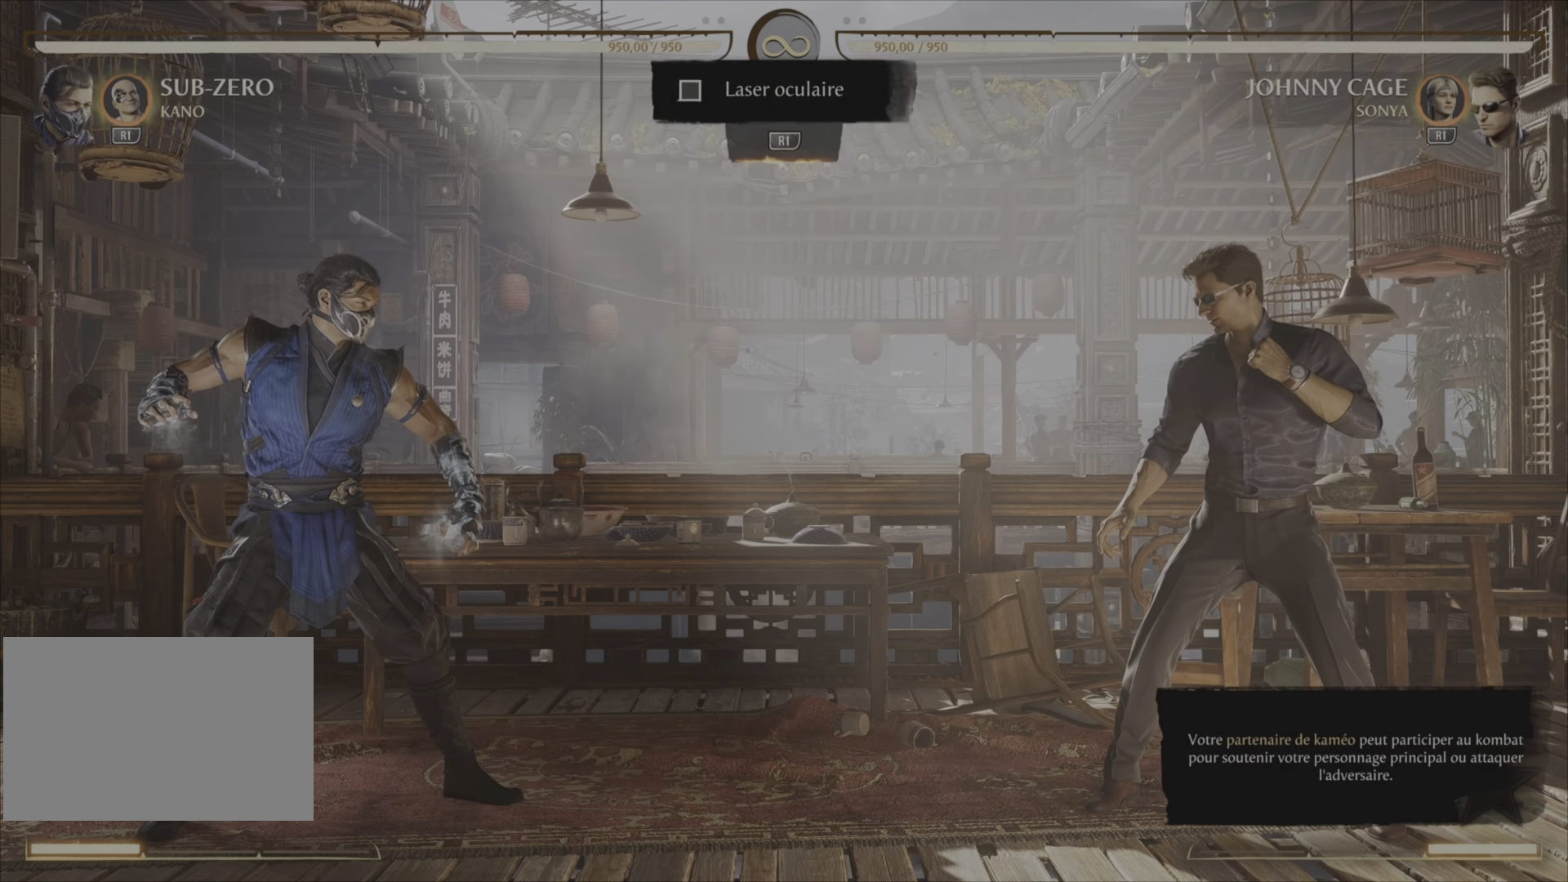
Gameplay with a controller (PlayStation layout); each line is a JSON object with the inputs held at the frame after it. "events" lists button and stick changes between this image and that frame as [ms after this image, input, new state], when the widget could be followed in between. Not read: R1 left_stick.
{"buttons": [], "right_stick": "center", "events": []}
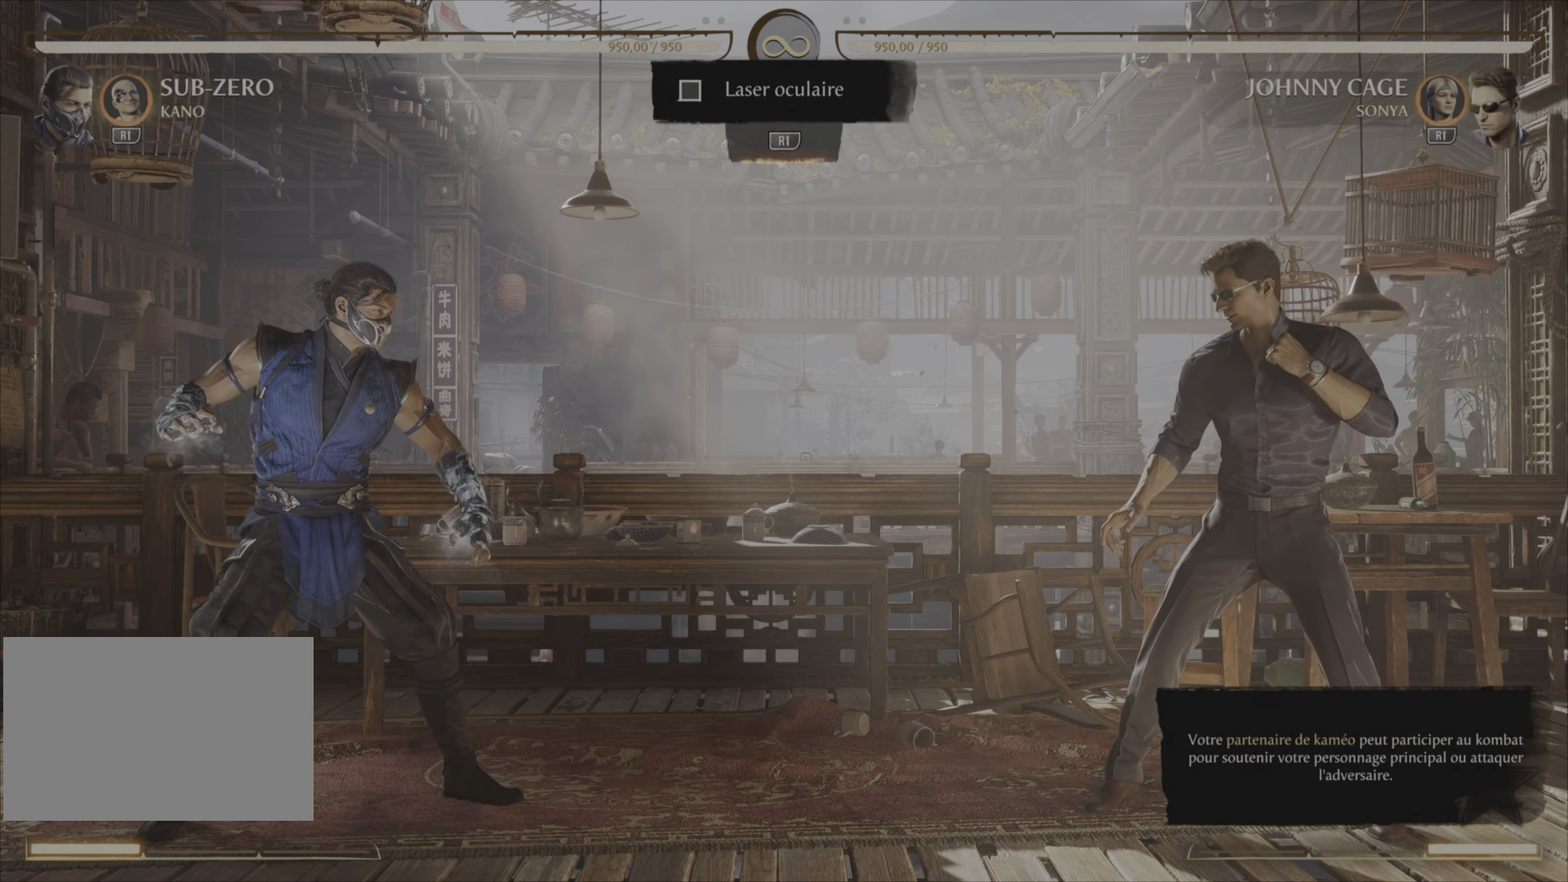
{"buttons": ["DPAD_RIGHT"], "right_stick": "center", "events": [[167, "DPAD_RIGHT", "down"]]}
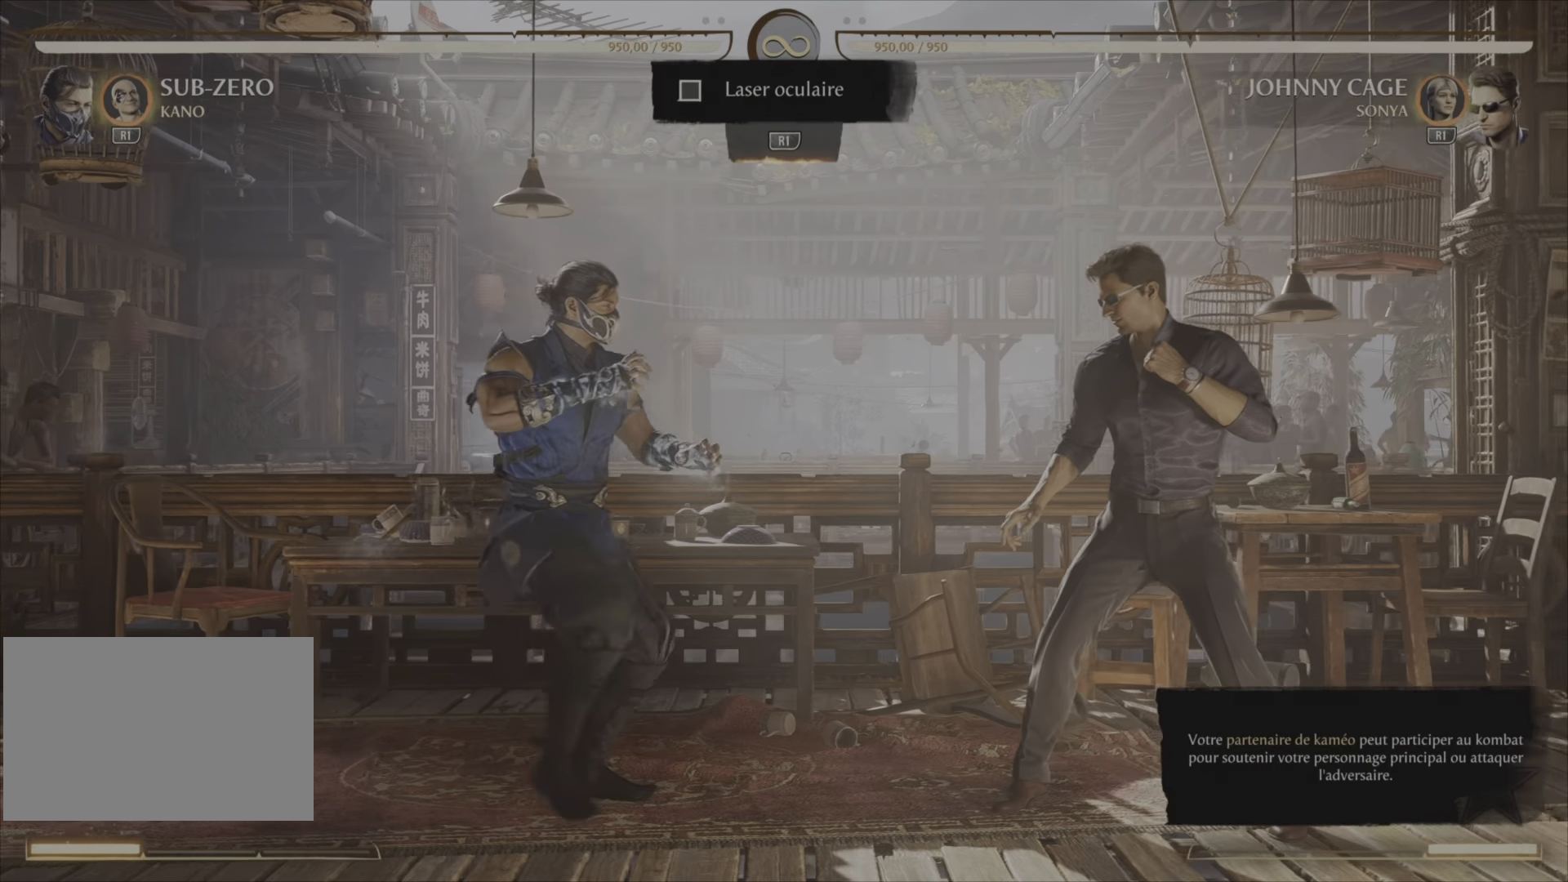
{"buttons": [], "right_stick": "center", "events": [[317, "DPAD_RIGHT", "up"]]}
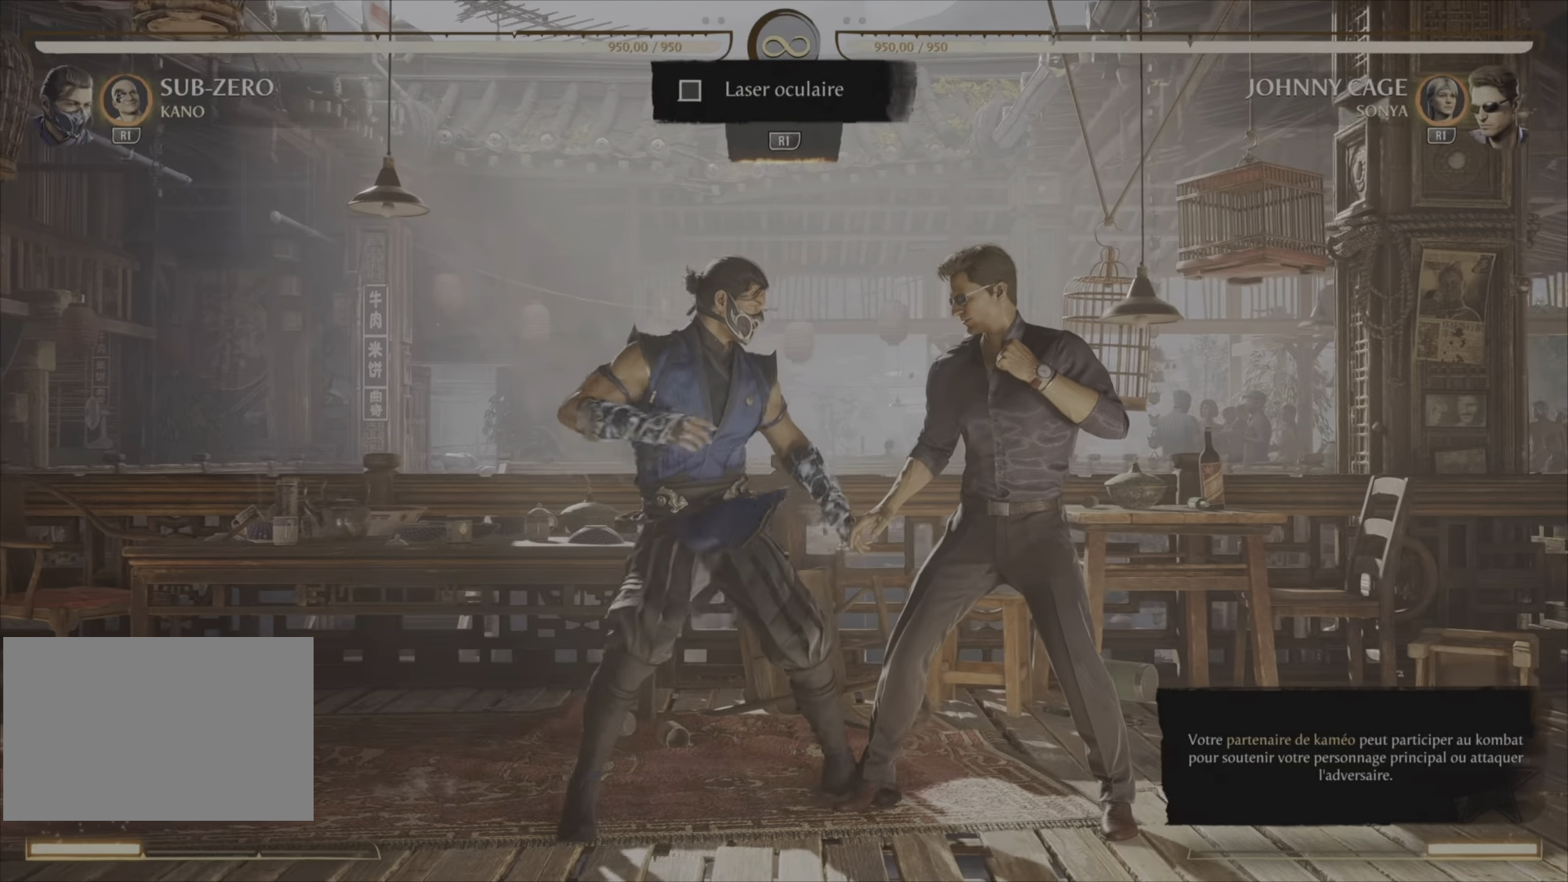
{"buttons": [], "right_stick": "center", "events": []}
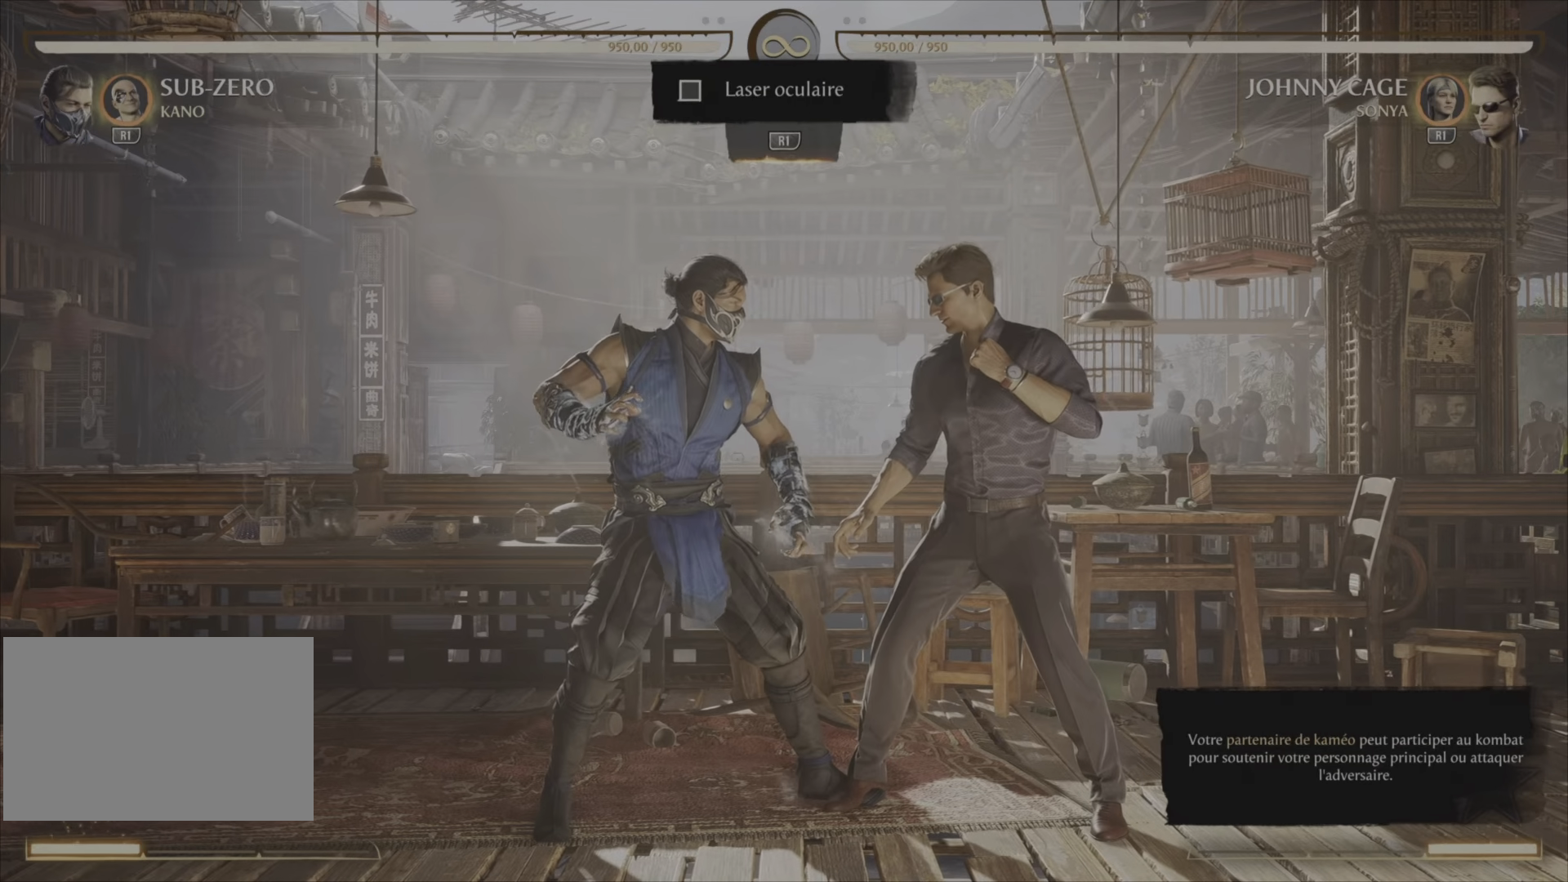
{"buttons": [], "right_stick": "center", "events": []}
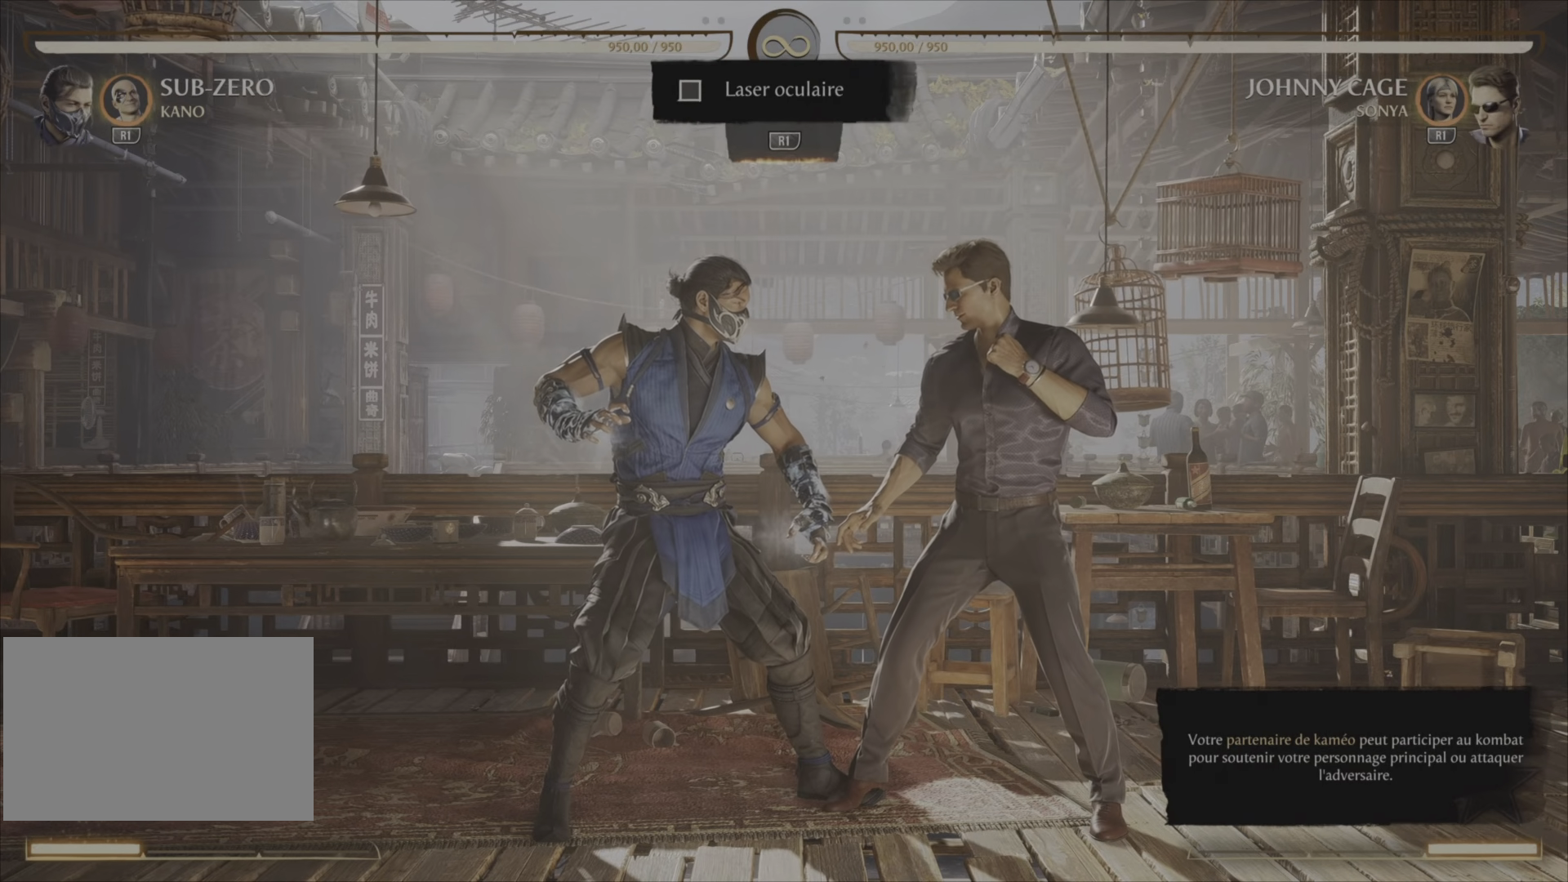
{"buttons": [], "right_stick": "center", "events": []}
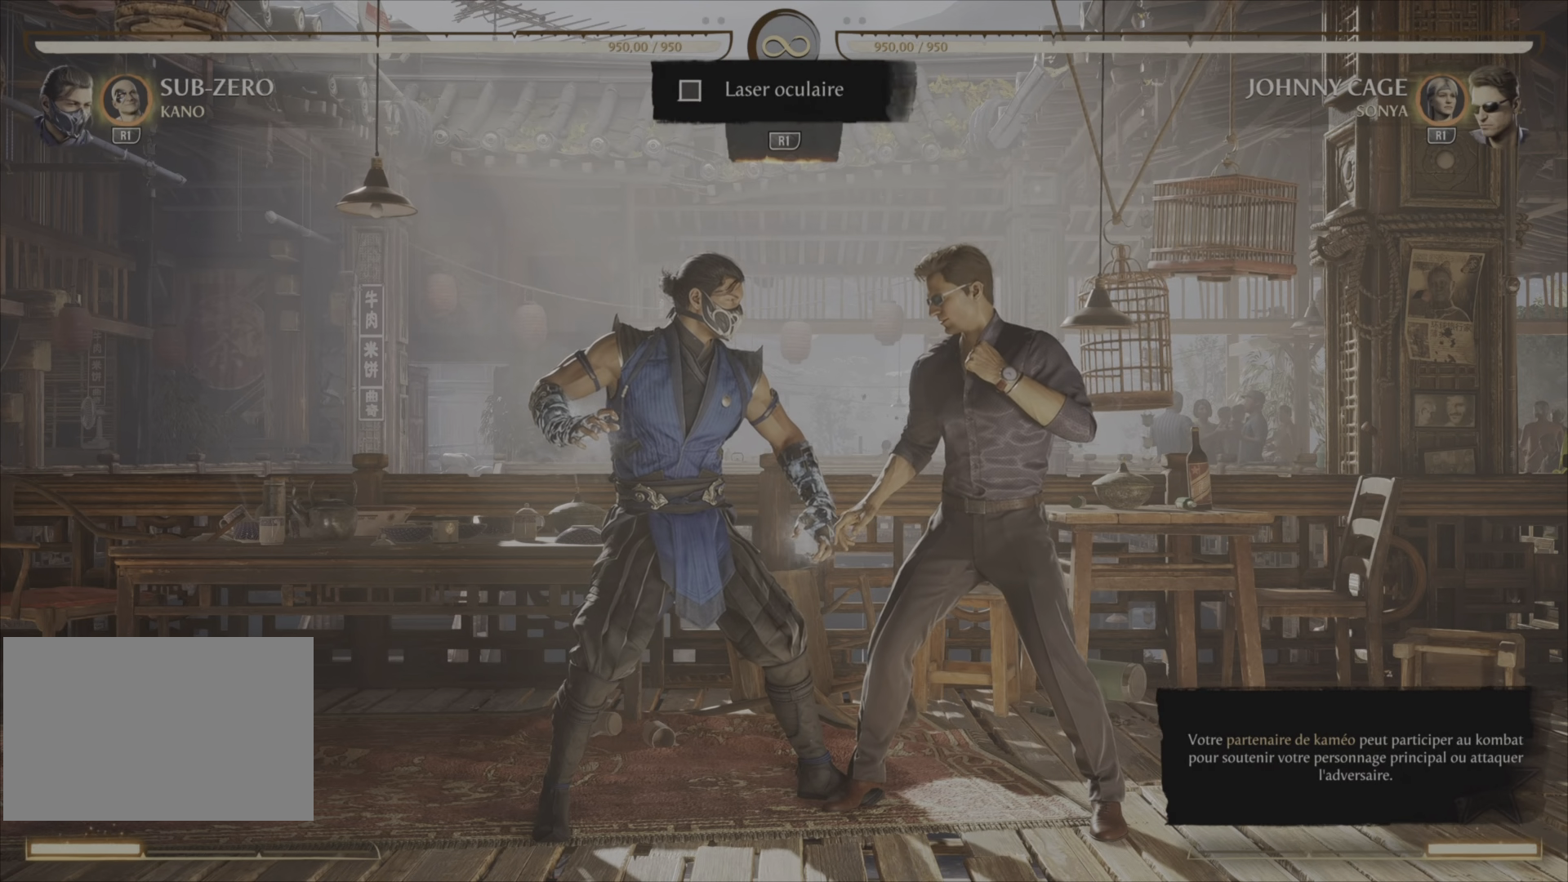
{"buttons": ["R2"], "right_stick": "center", "events": [[367, "R2", "down"], [434, "R2", "up"], [484, "R2", "down"]]}
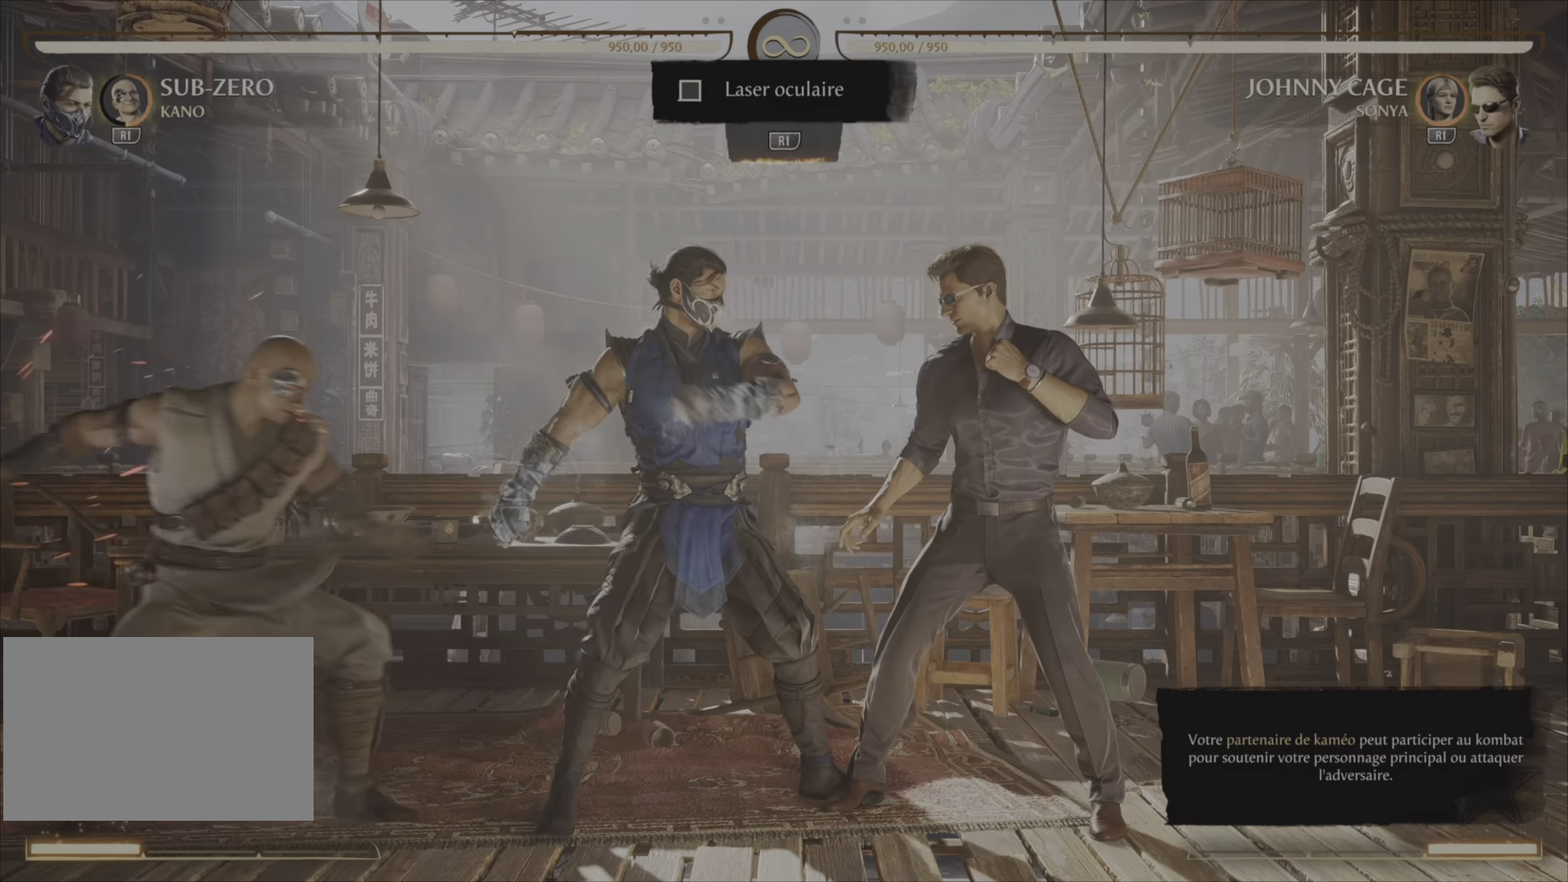
{"buttons": [], "right_stick": "center", "events": [[84, "R2", "up"]]}
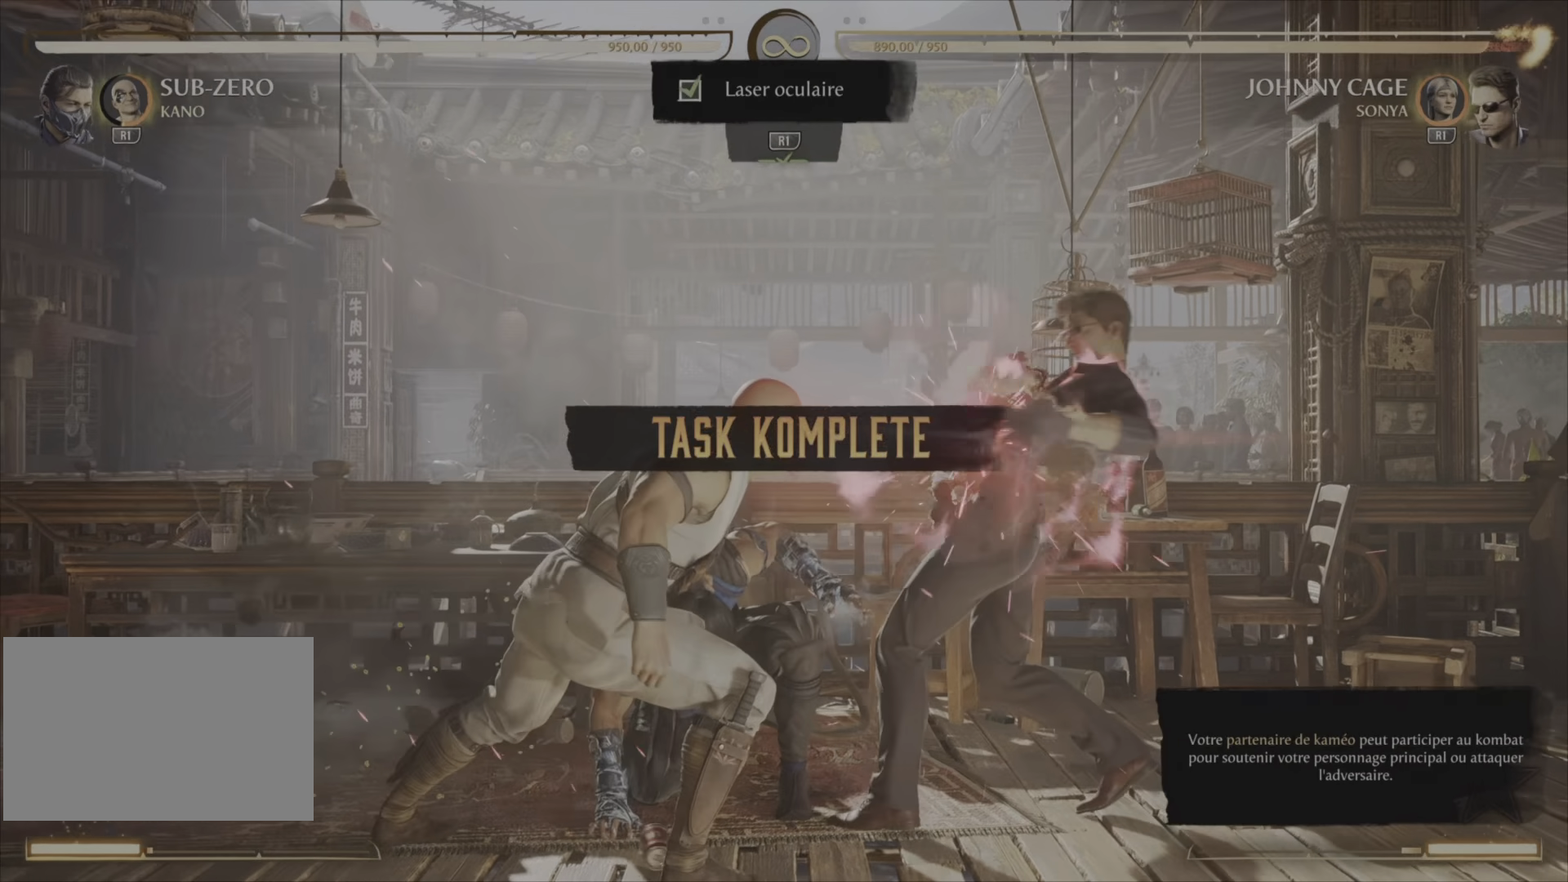
{"buttons": [], "right_stick": "center", "events": []}
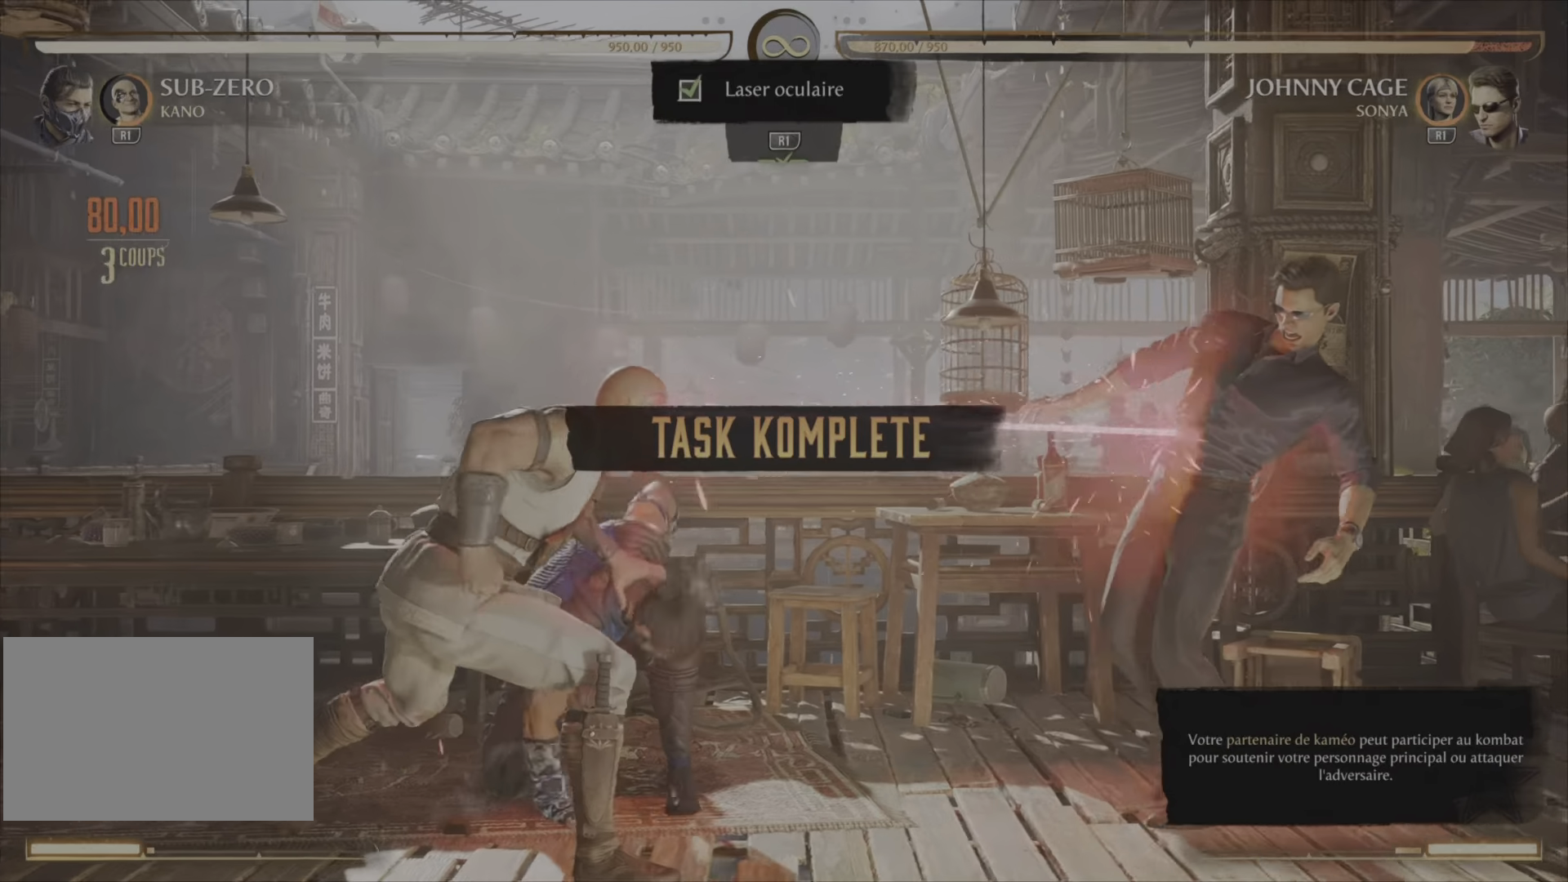
{"buttons": [], "right_stick": "center", "events": []}
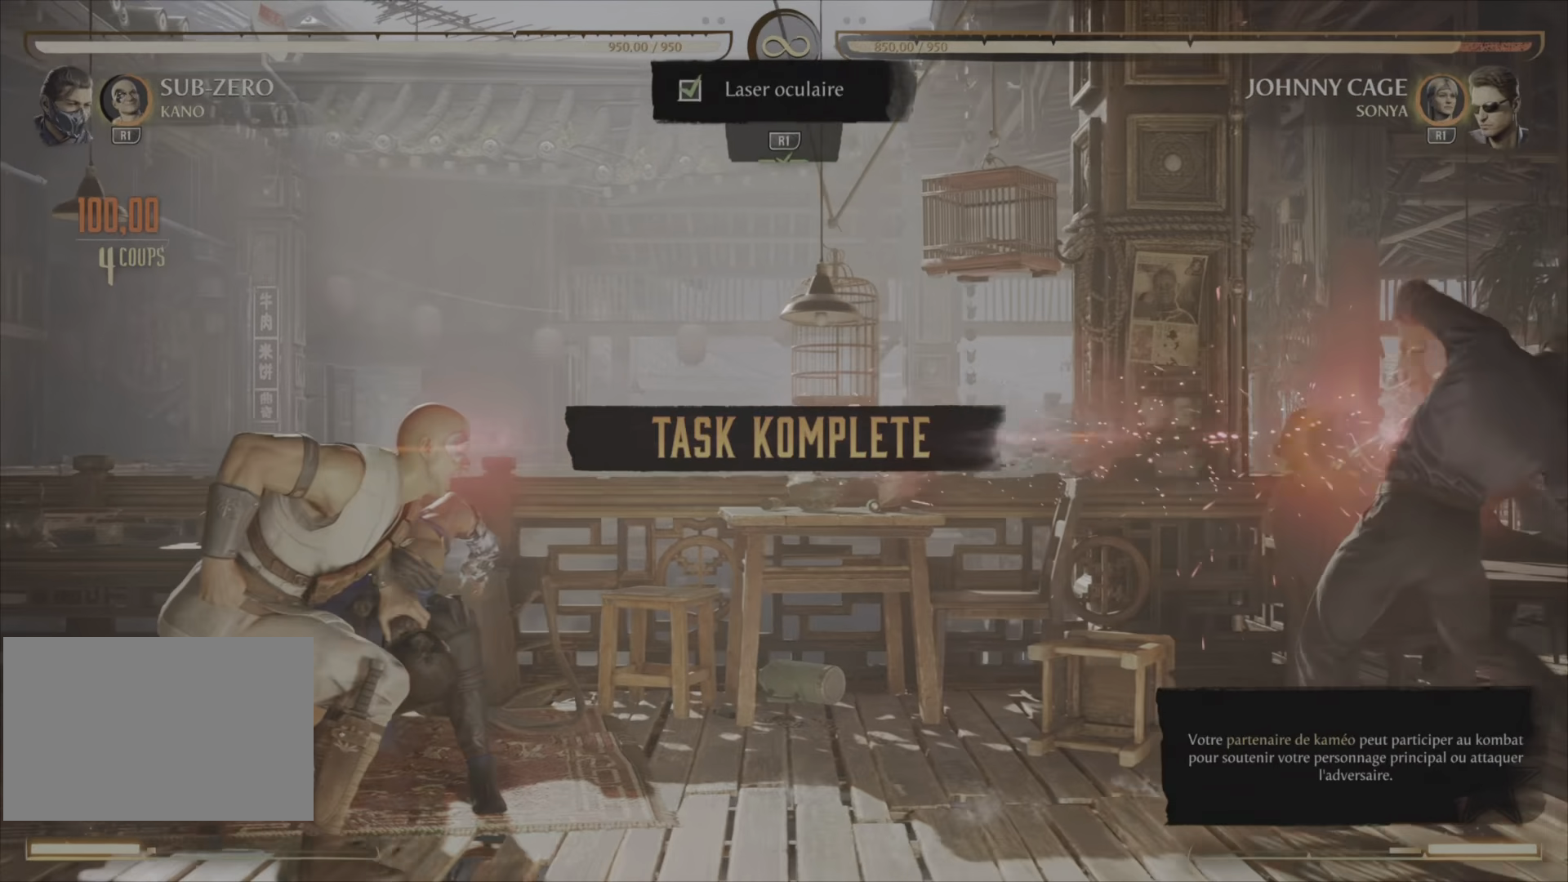
{"buttons": [], "right_stick": "center", "events": []}
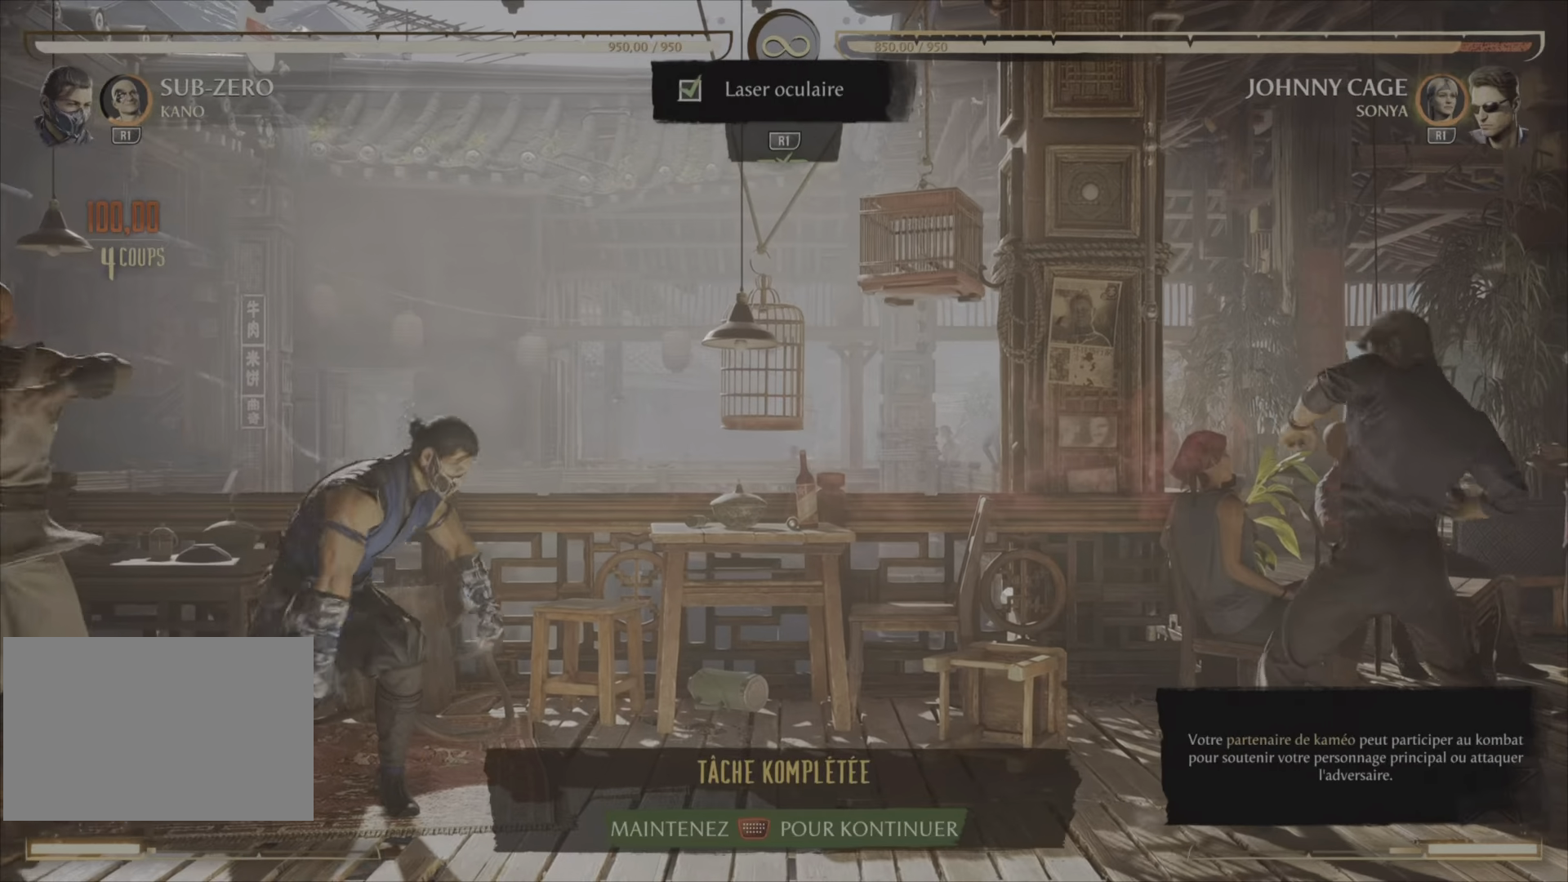
{"buttons": [], "right_stick": "center", "events": []}
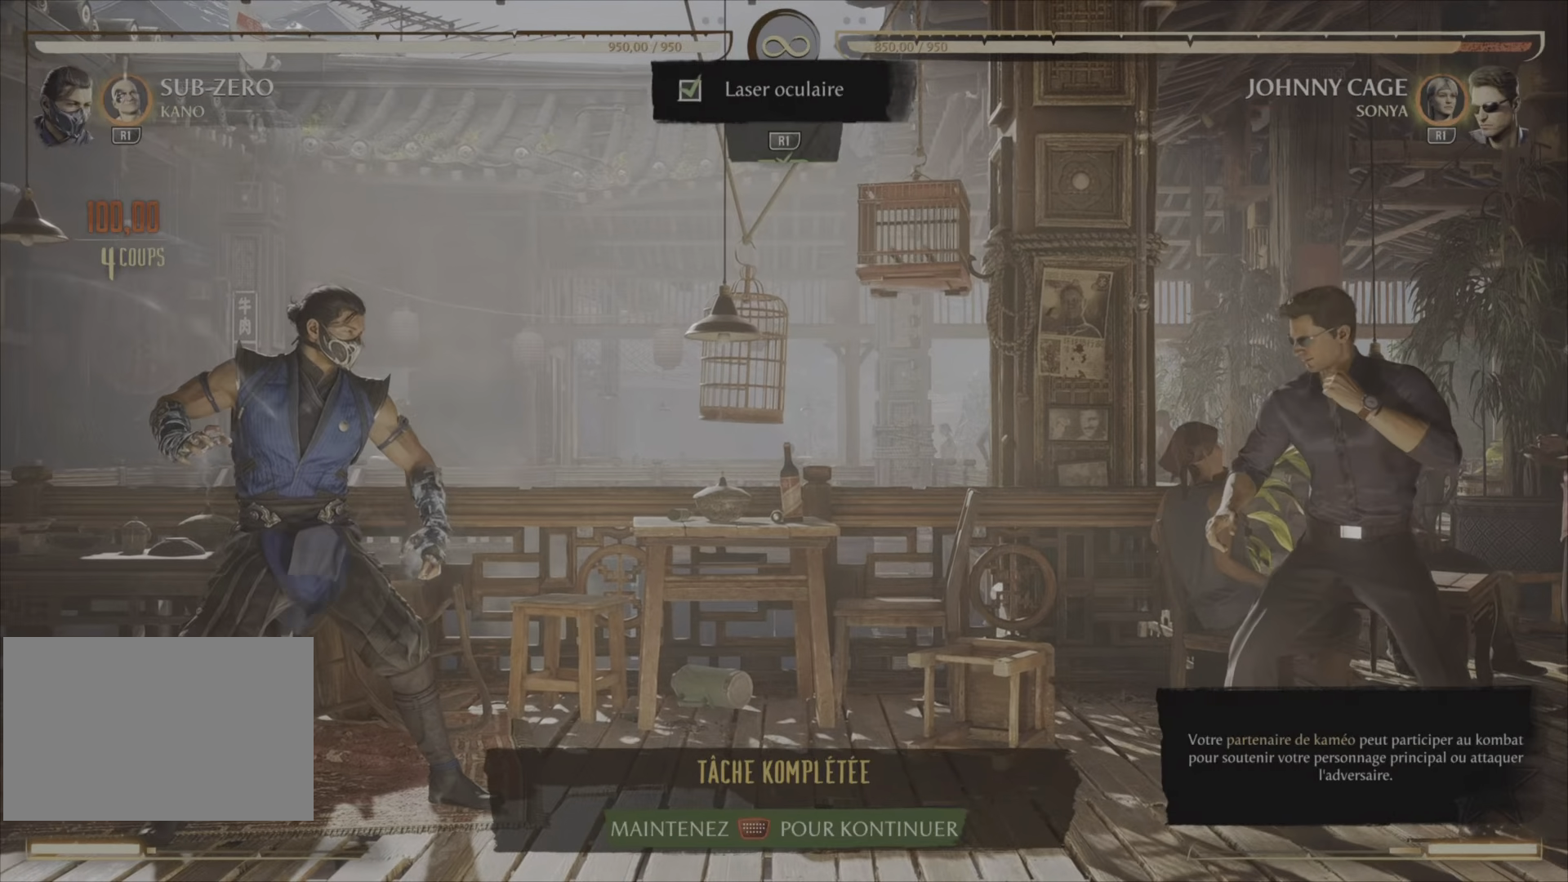
{"buttons": [], "right_stick": "center", "events": []}
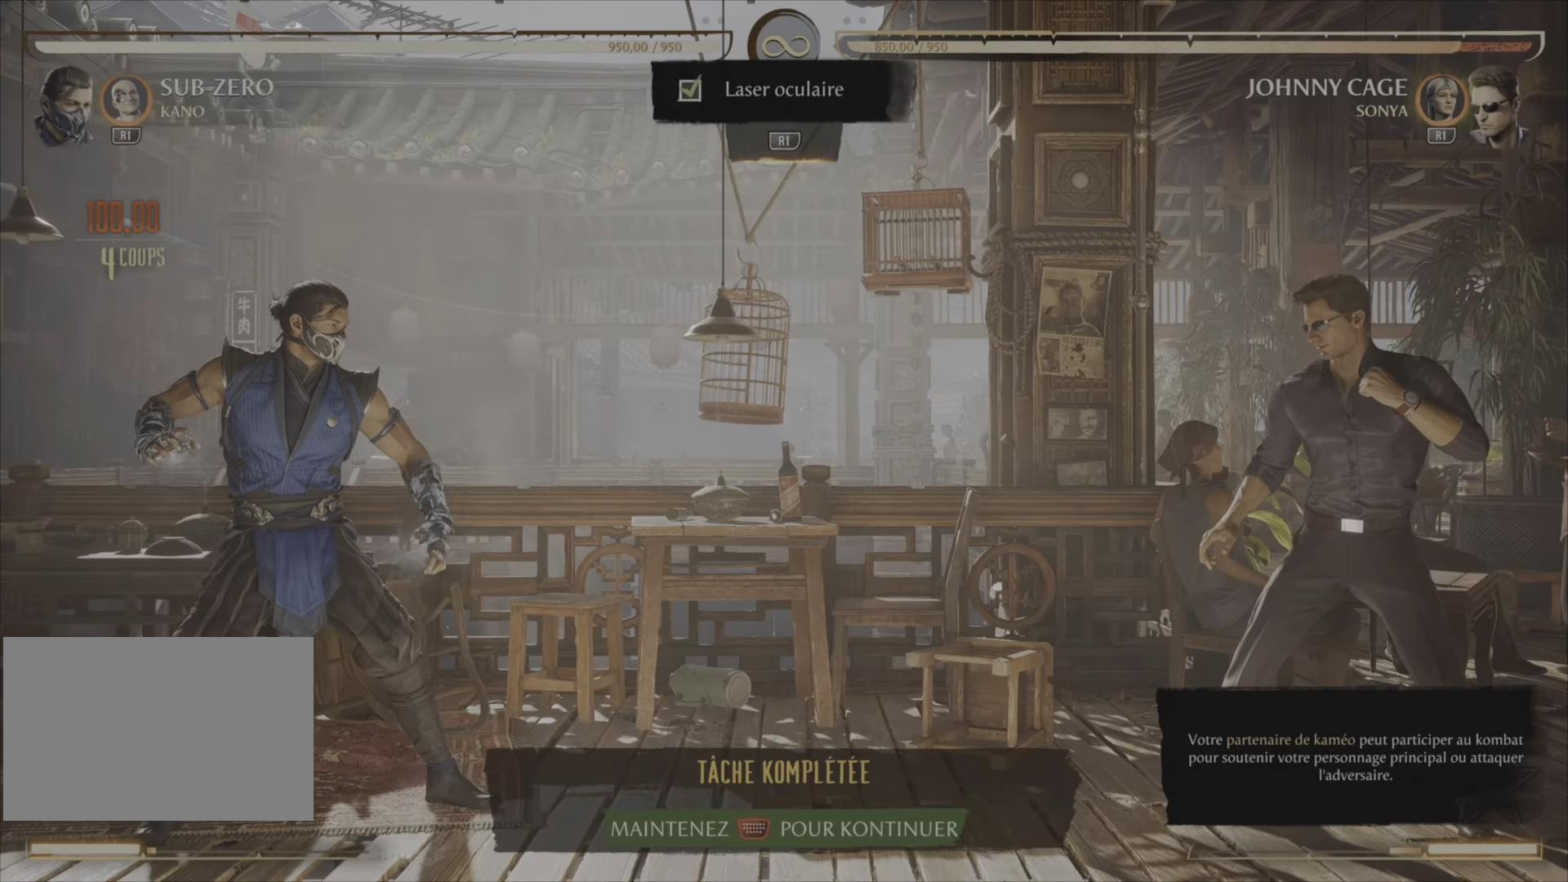
{"buttons": [], "right_stick": "center", "events": [[117, "DPAD_RIGHT", "down"], [434, "DPAD_RIGHT", "up"]]}
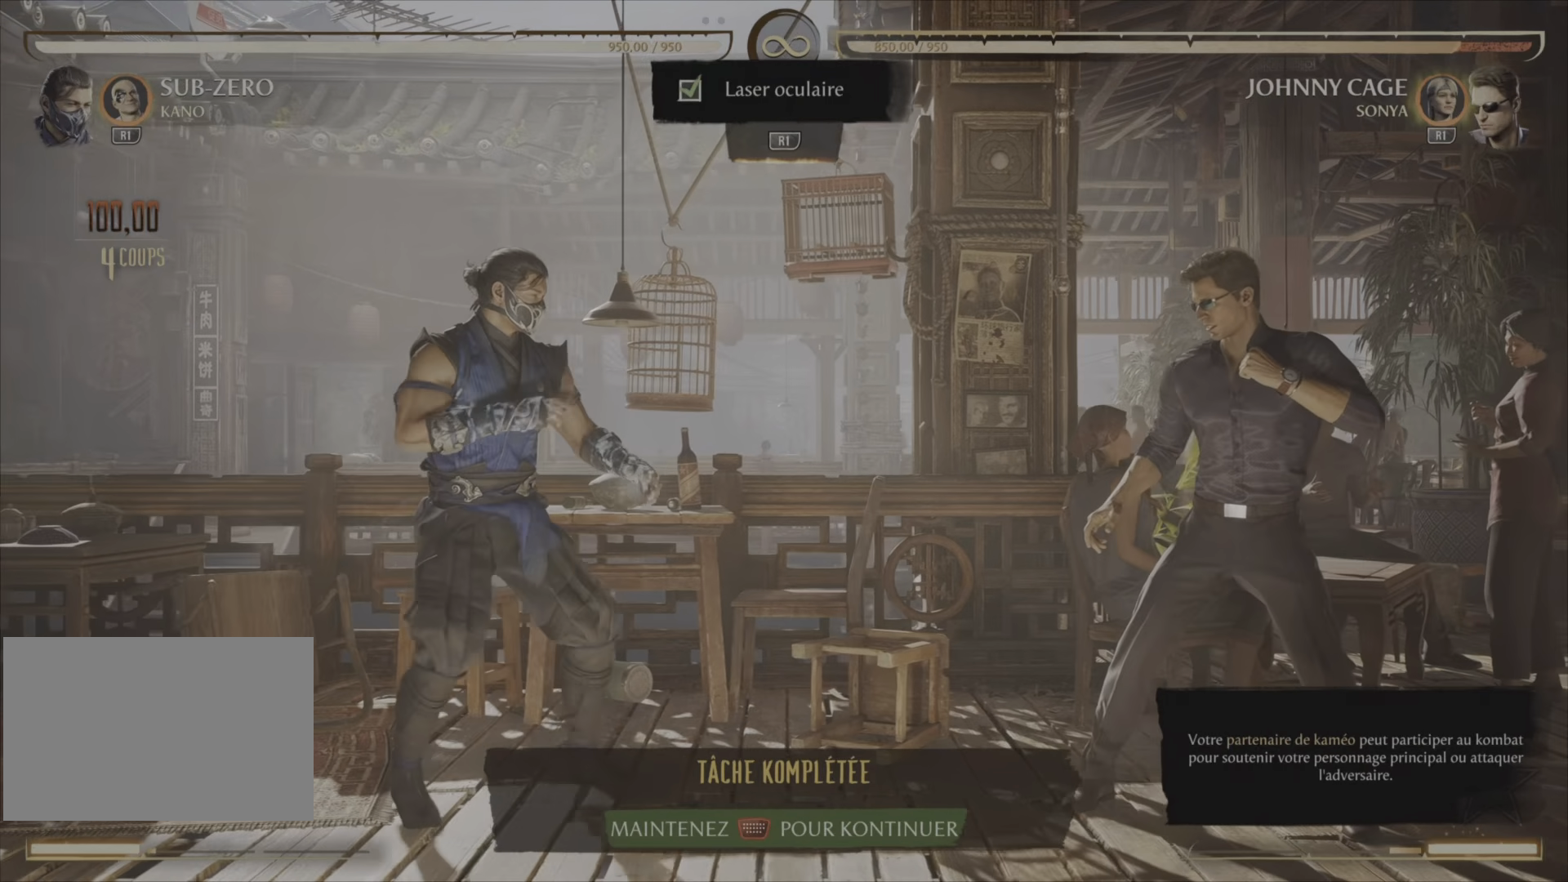
{"buttons": [], "right_stick": "center", "events": [[150, "DPAD_RIGHT", "down"], [500, "DPAD_RIGHT", "up"]]}
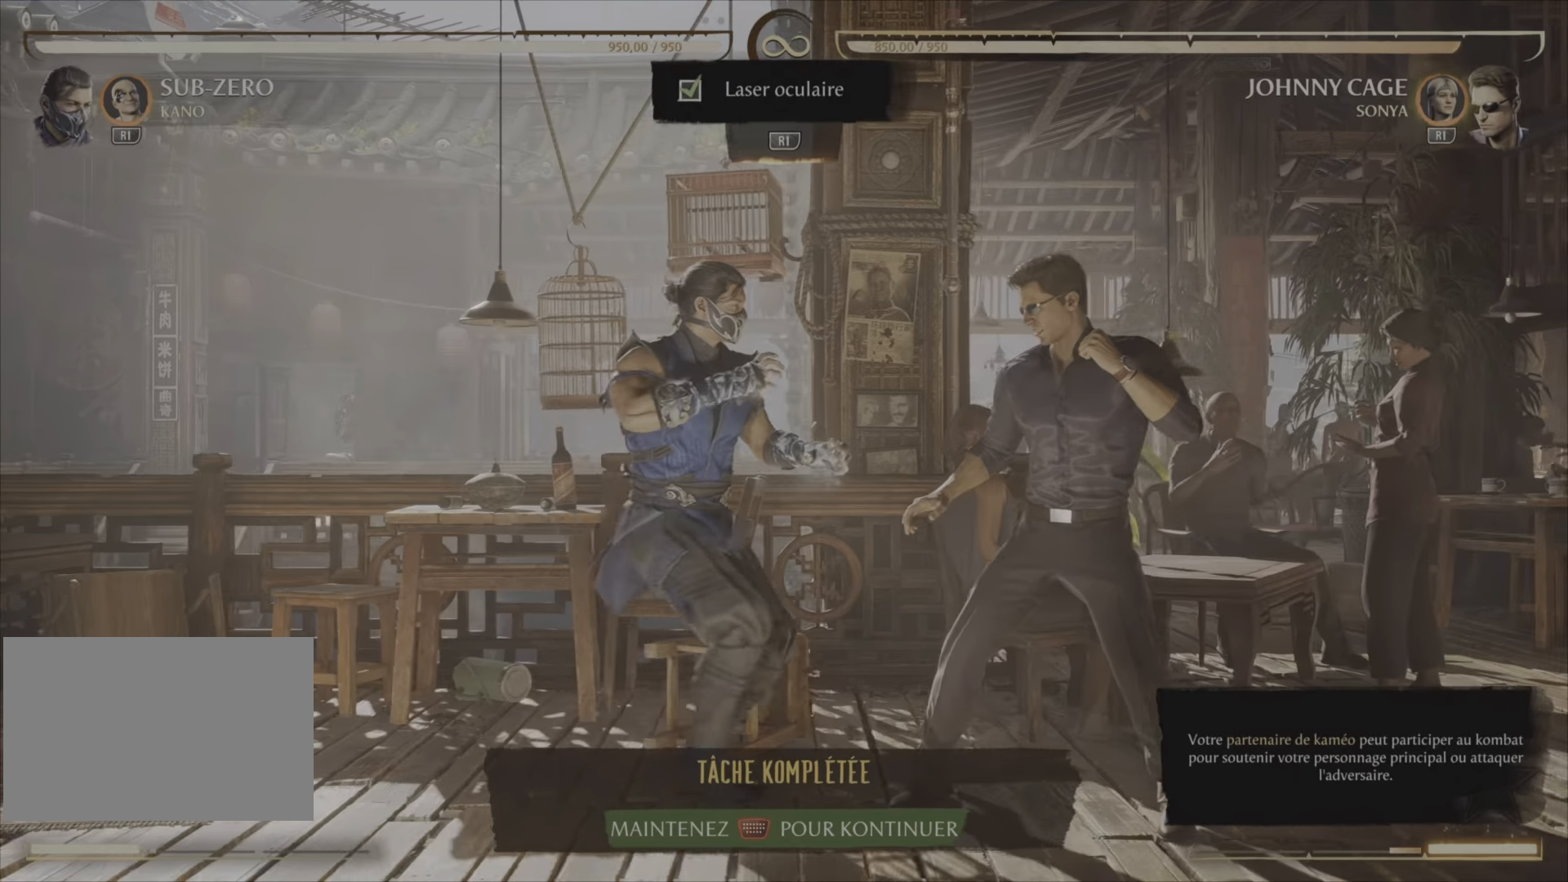
{"buttons": [], "right_stick": "center", "events": []}